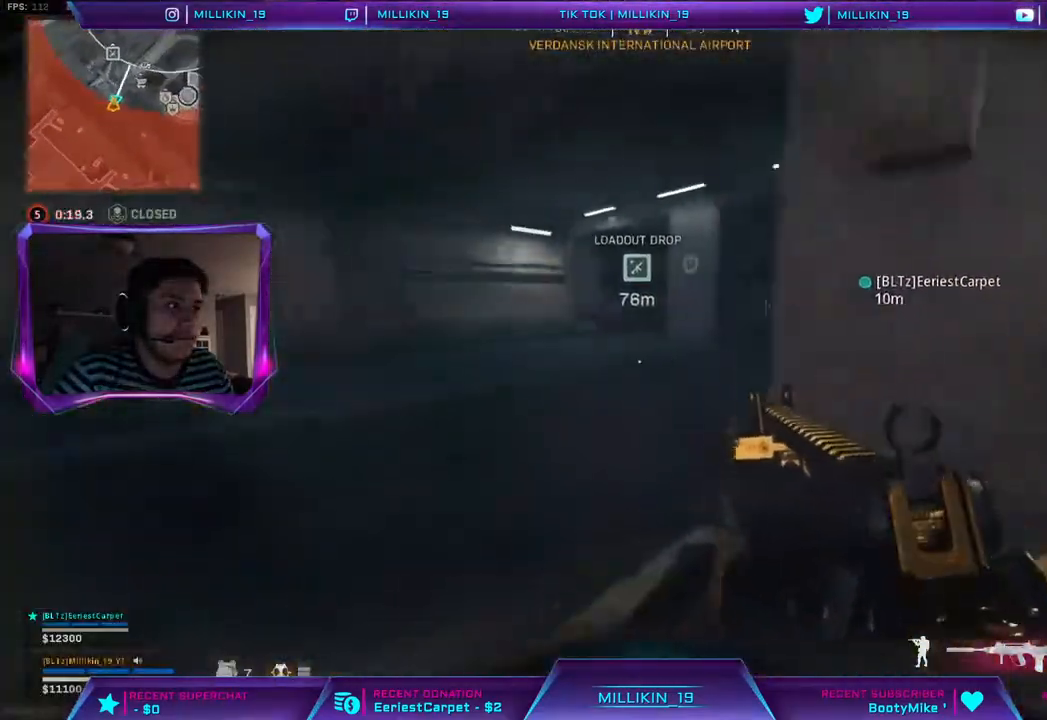
Gameplay with a controller (PlayStation layout); each line is a JSON object with the inputs held at the frame after it. "events" lists button and stick changes between this image and that frame as [ms after this image, input, new state], when the widget could be followed in between.
{"buttons": ["R3"], "left_stick": "up", "right_stick": "center", "events": [[17, "right_stick", "center"], [433, "L3", "up"], [433, "left_stick", "up"], [483, "R3", "down"]]}
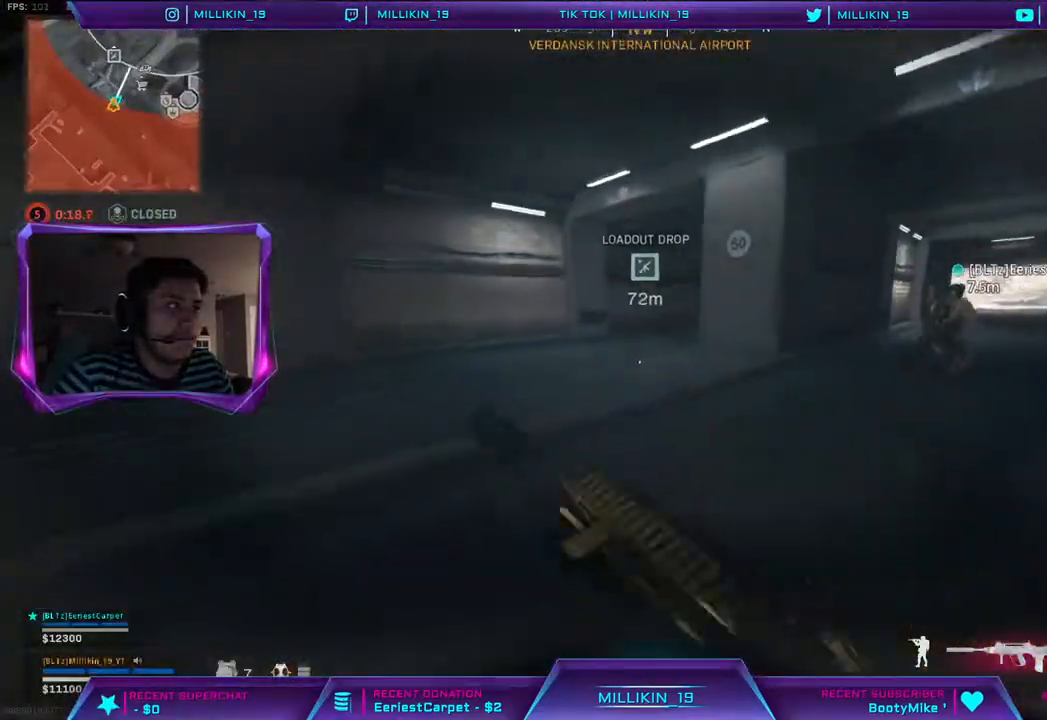
{"buttons": ["L3"], "left_stick": "up", "right_stick": "up-right", "events": [[67, "R3", "up"], [167, "R3", "down"], [383, "R3", "up"], [433, "L3", "down"], [500, "right_stick", "up-right"]]}
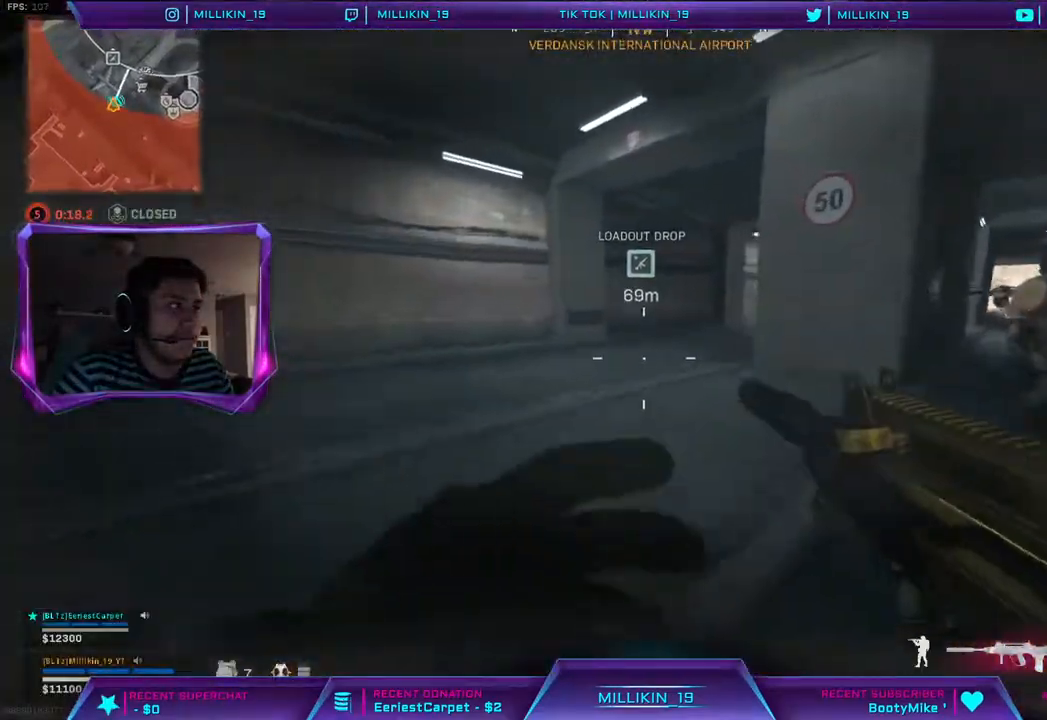
{"buttons": [], "left_stick": "up", "right_stick": "center", "events": [[117, "right_stick", "center"], [317, "L3", "up"]]}
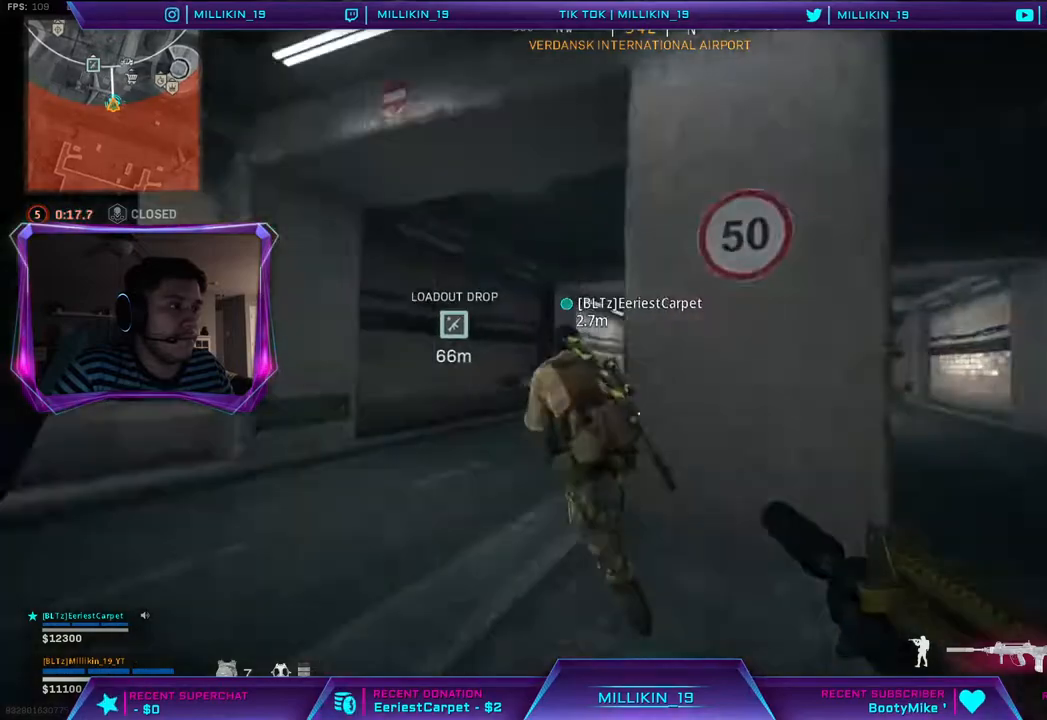
{"buttons": [], "left_stick": "up-right", "right_stick": "up-left", "events": [[83, "right_stick", "right"], [100, "left_stick", "up-right"], [183, "right_stick", "up-right"], [500, "right_stick", "up-left"]]}
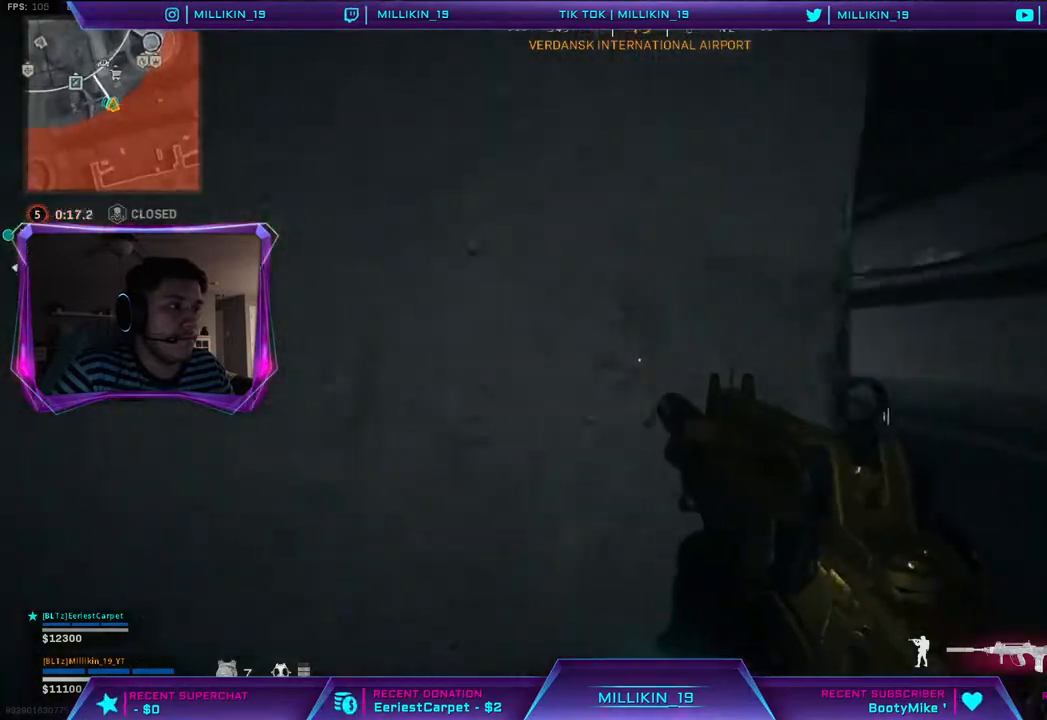
{"buttons": [], "left_stick": "up", "right_stick": "center", "events": [[83, "right_stick", "center"], [167, "left_stick", "up"]]}
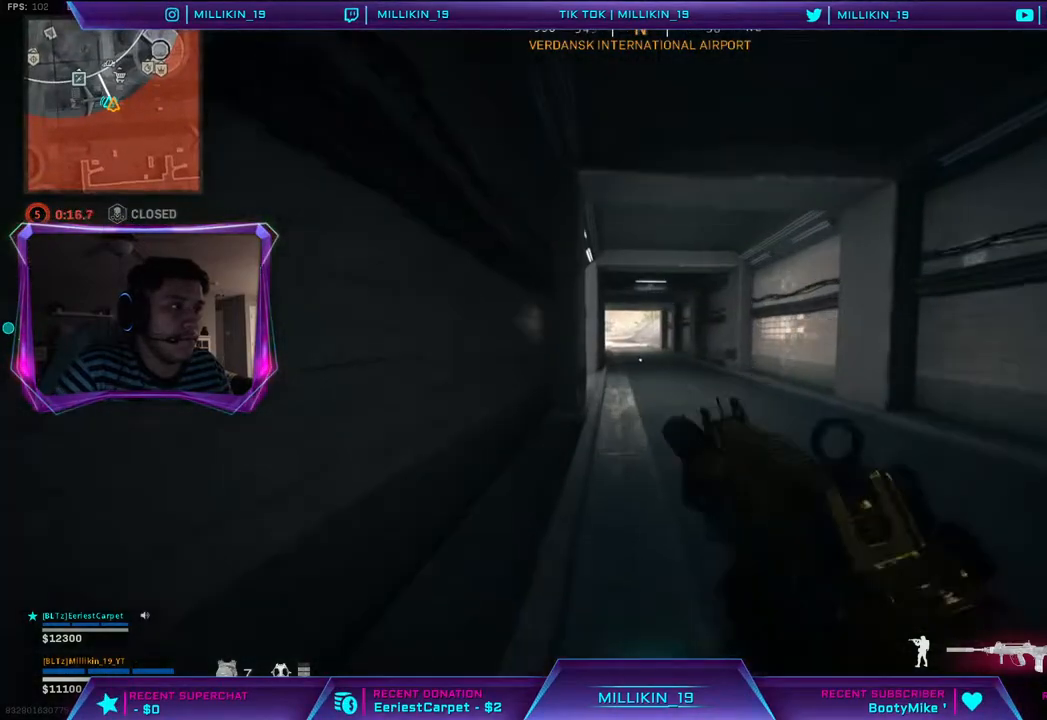
{"buttons": ["L2"], "left_stick": "up", "right_stick": "down", "events": [[183, "L2", "down"], [200, "right_stick", "down"]]}
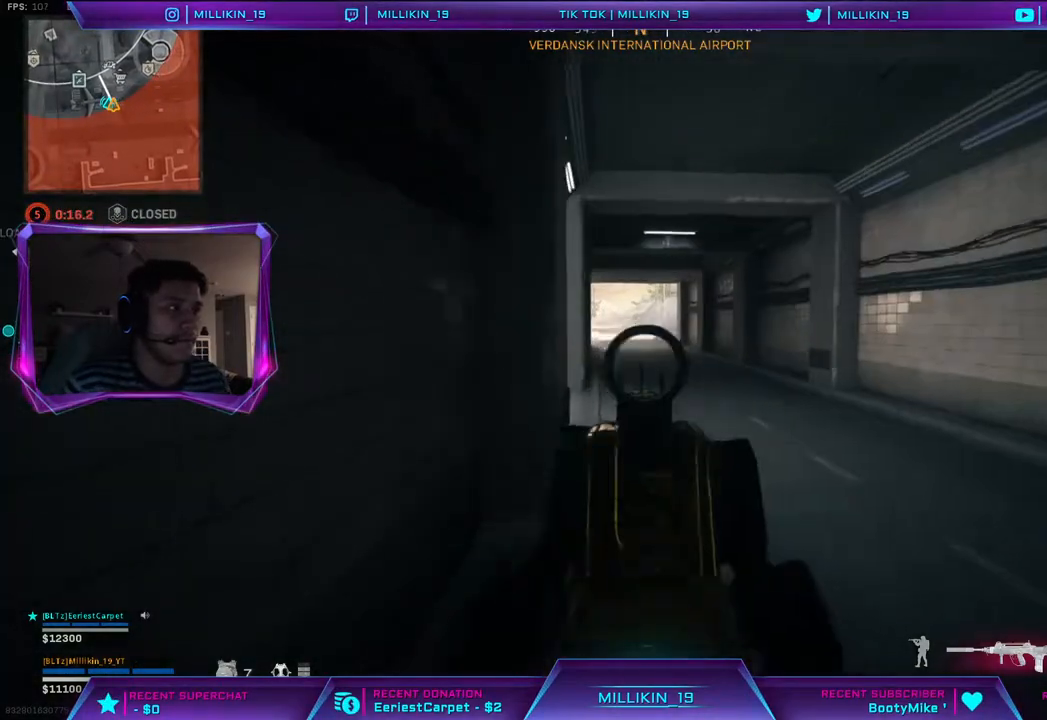
{"buttons": ["L2"], "left_stick": "up", "right_stick": "down", "events": []}
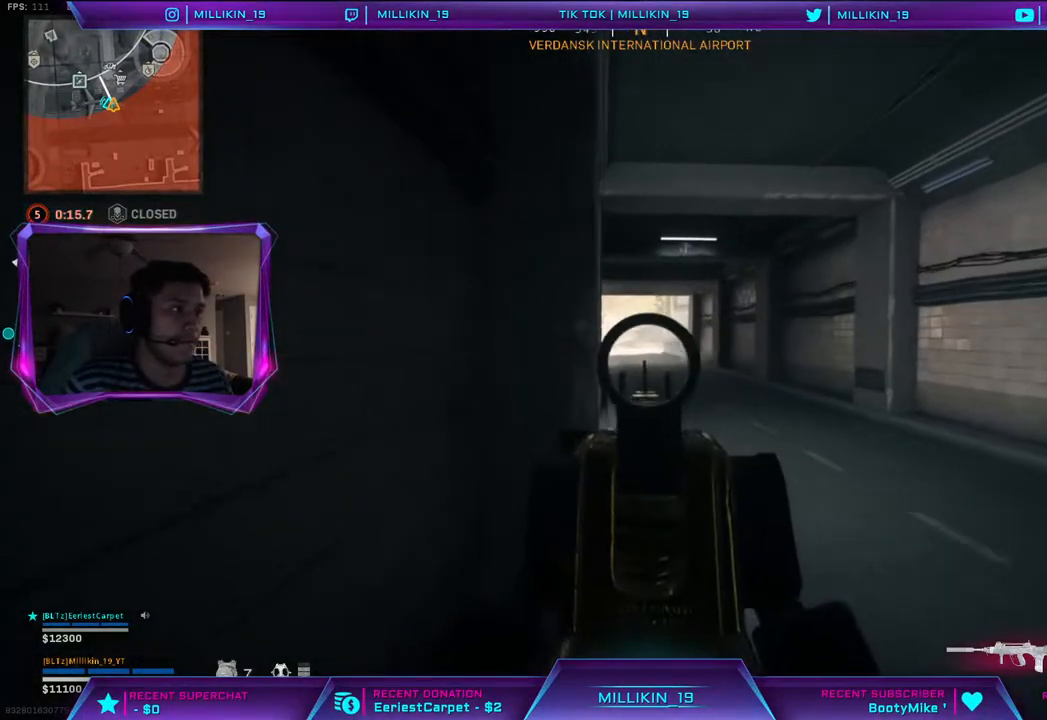
{"buttons": [], "left_stick": "up", "right_stick": "center", "events": [[283, "right_stick", "center"], [300, "L2", "up"]]}
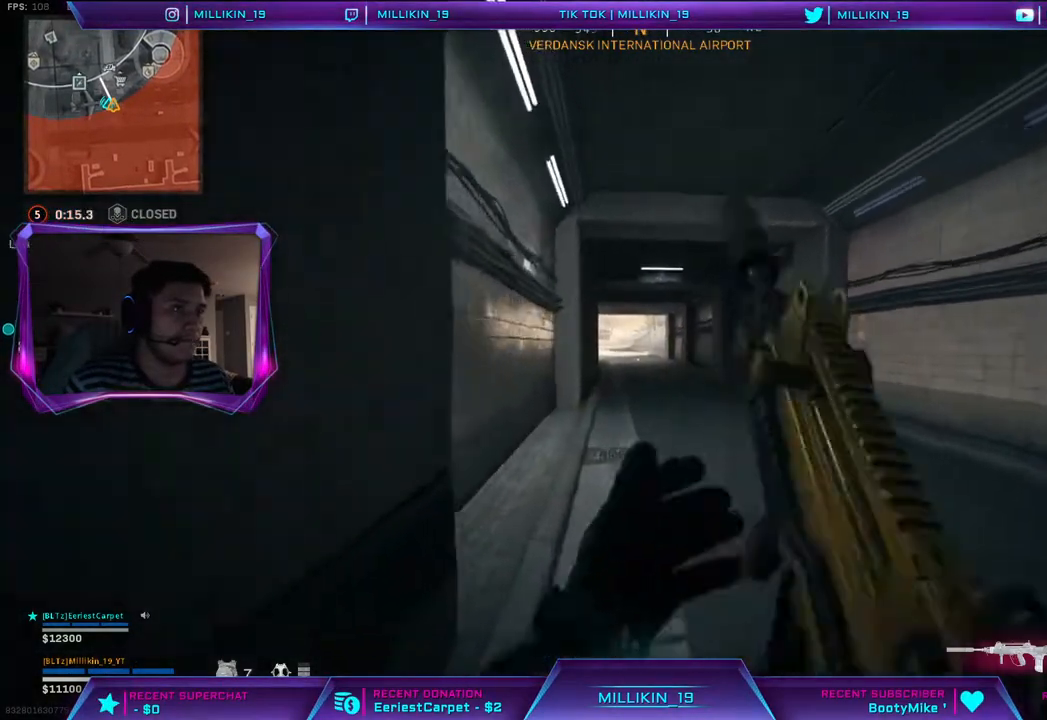
{"buttons": [], "left_stick": "up", "right_stick": "center", "events": [[117, "left_stick", "up-left"], [467, "left_stick", "up"]]}
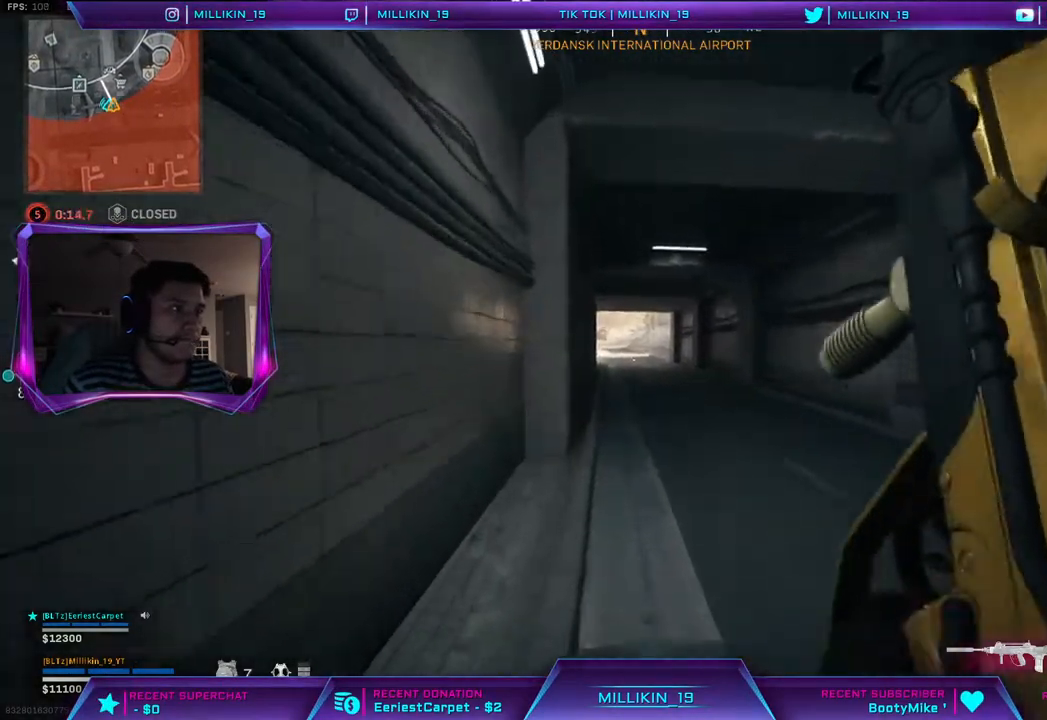
{"buttons": ["L2"], "left_stick": "up", "right_stick": "down", "events": [[83, "CIRCLE", "down"], [150, "L2", "down"], [150, "right_stick", "down"], [183, "CIRCLE", "up"]]}
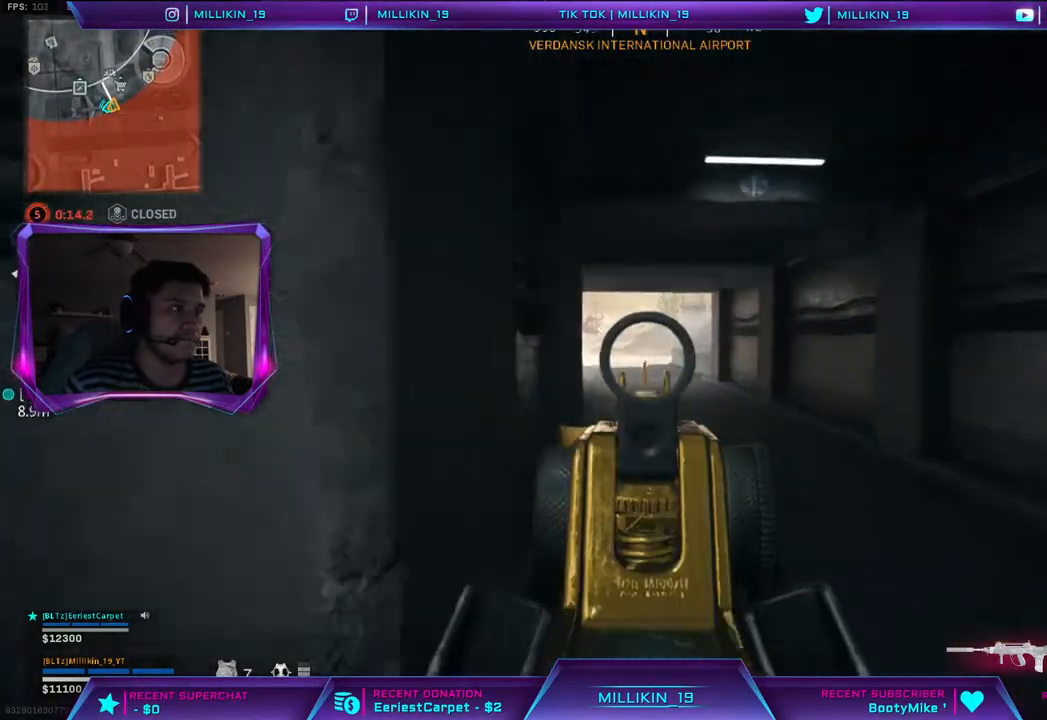
{"buttons": ["L2"], "left_stick": "up", "right_stick": "down", "events": []}
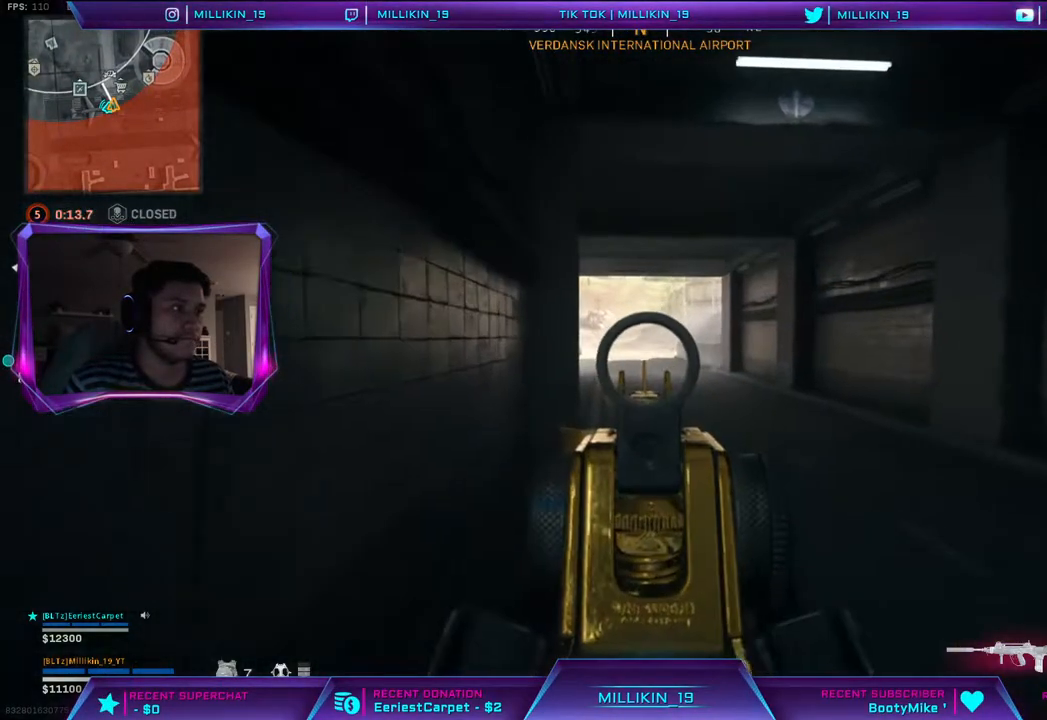
{"buttons": [], "left_stick": "up", "right_stick": "center", "events": [[133, "right_stick", "center"], [167, "L2", "up"], [300, "TRIANGLE", "down"], [317, "L3", "down"], [367, "TRIANGLE", "up"], [450, "L3", "up"]]}
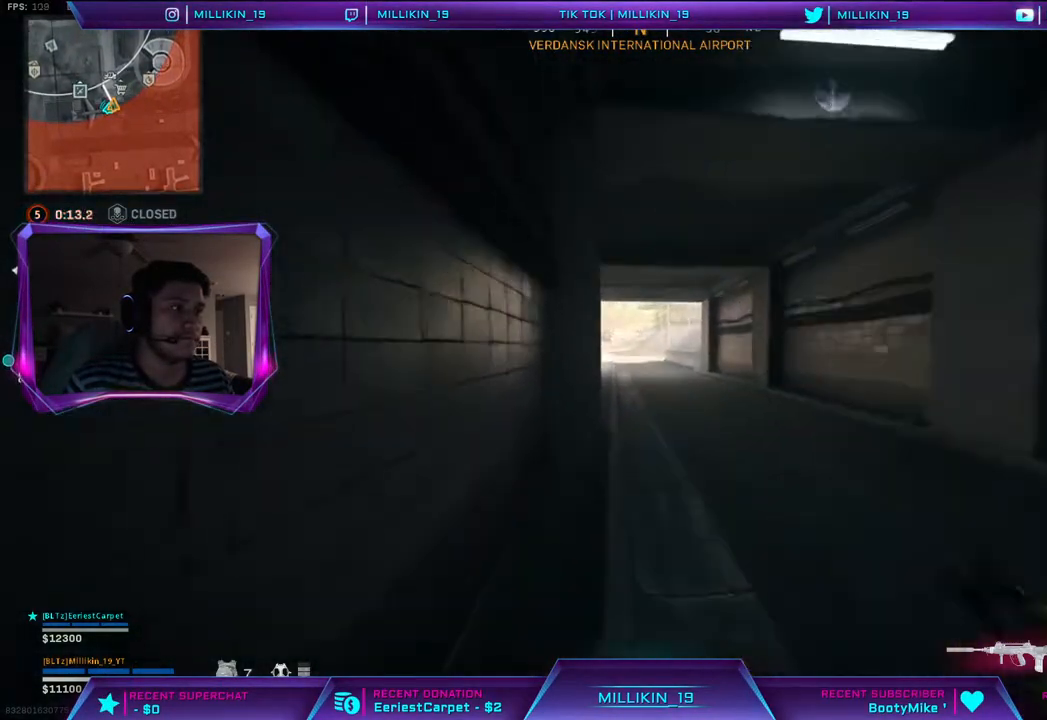
{"buttons": [], "left_stick": "right", "right_stick": "center", "events": [[300, "right_stick", "up-left"], [333, "left_stick", "up-right"], [400, "right_stick", "center"], [467, "left_stick", "right"]]}
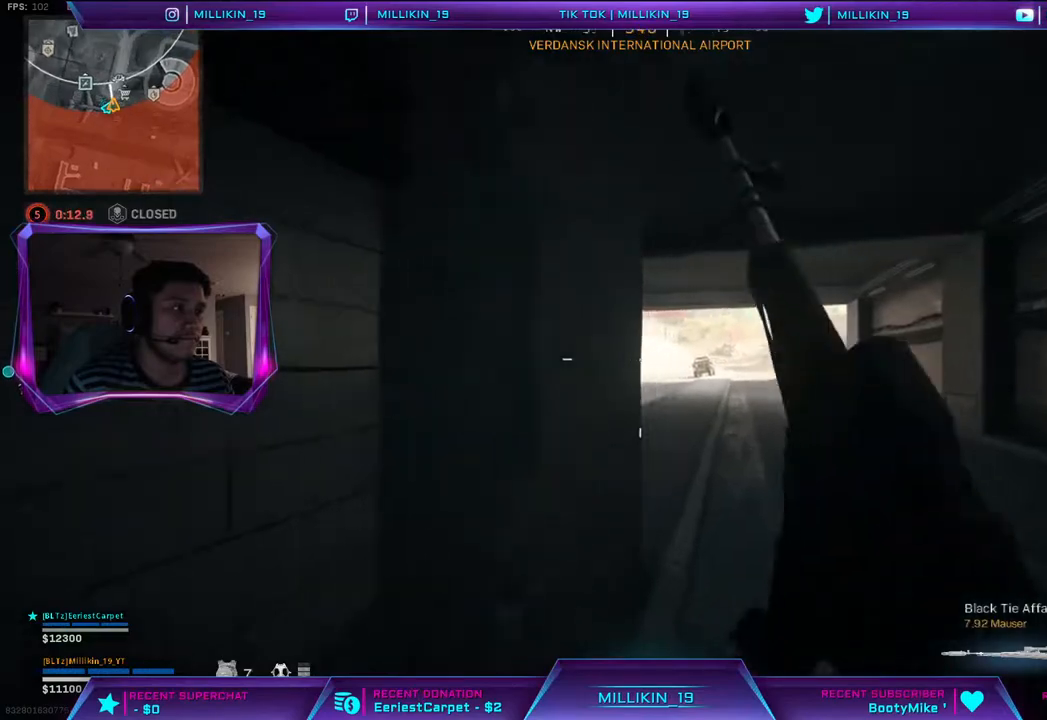
{"buttons": ["L2"], "left_stick": "right", "right_stick": "down", "events": [[100, "L2", "down"], [117, "right_stick", "down"]]}
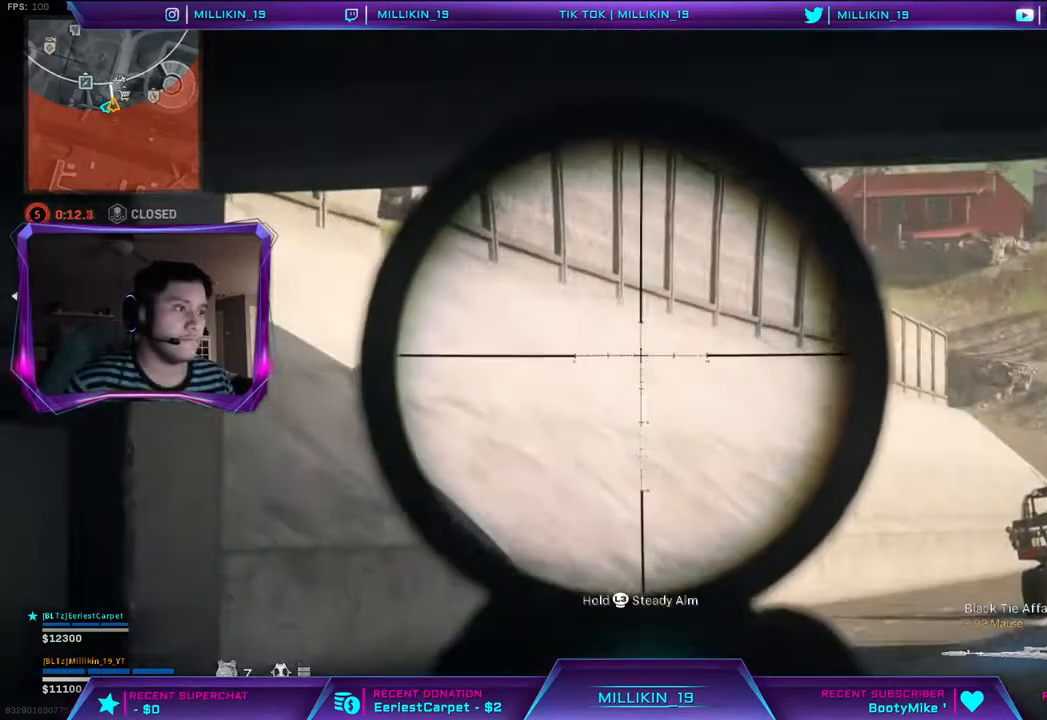
{"buttons": ["L2"], "left_stick": "up-right", "right_stick": "down", "events": [[33, "left_stick", "down"], [100, "left_stick", "left"], [333, "left_stick", "center"], [450, "left_stick", "up-right"]]}
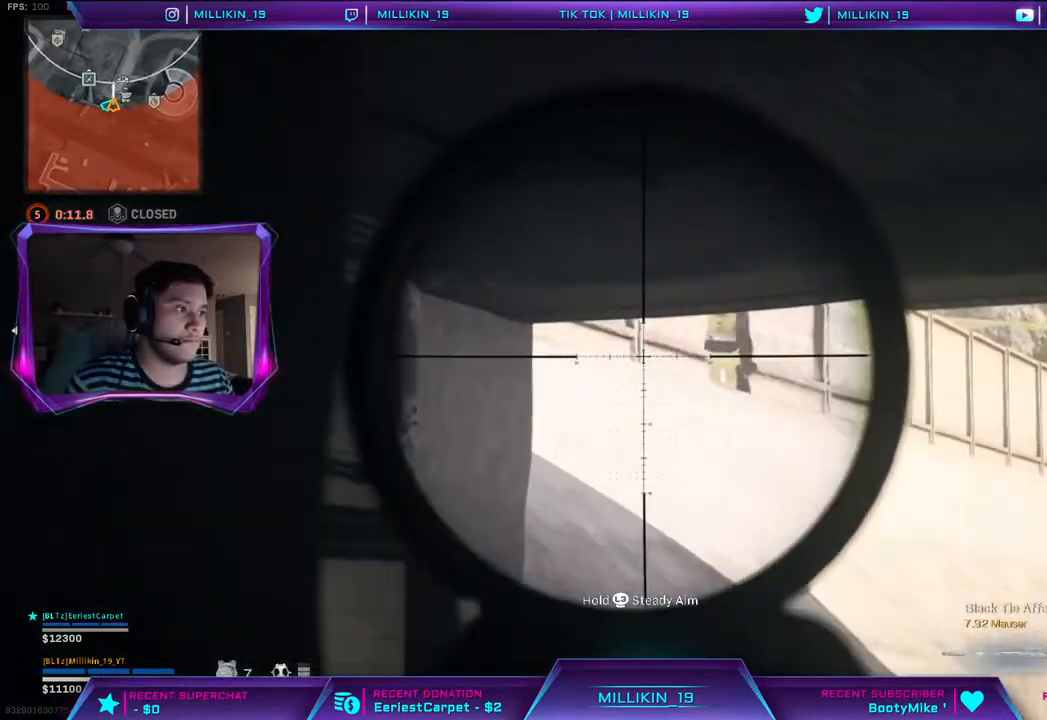
{"buttons": ["L2"], "left_stick": "up-left", "right_stick": "down", "events": [[100, "left_stick", "center"], [233, "left_stick", "up-right"], [383, "left_stick", "center"], [500, "left_stick", "up-left"]]}
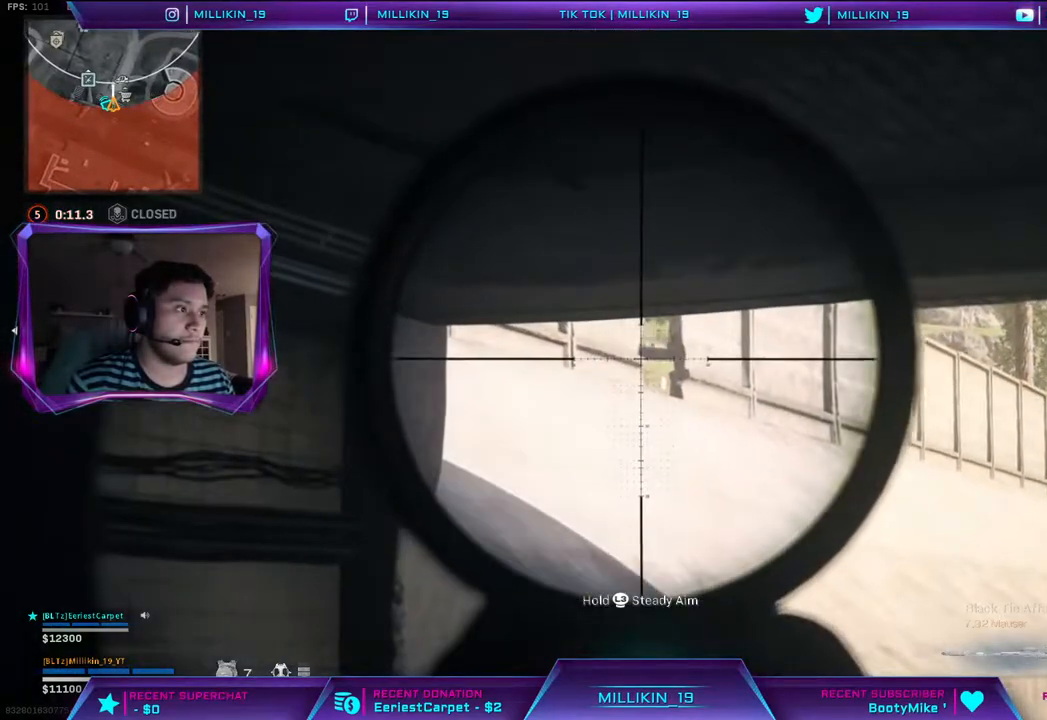
{"buttons": ["L3"], "left_stick": "up", "right_stick": "center", "events": [[150, "left_stick", "up"], [317, "right_stick", "center"], [333, "L2", "up"], [367, "L3", "down"]]}
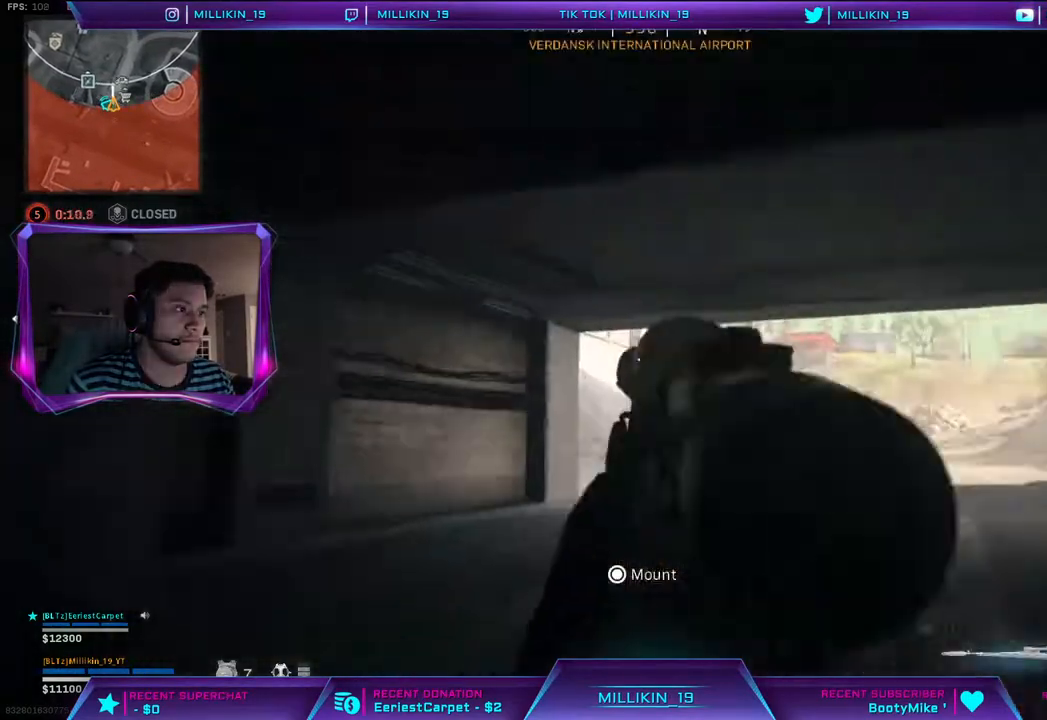
{"buttons": [], "left_stick": "left", "right_stick": "up-right", "events": [[50, "L3", "up"], [67, "right_stick", "up-right"], [167, "left_stick", "up-left"], [267, "left_stick", "left"]]}
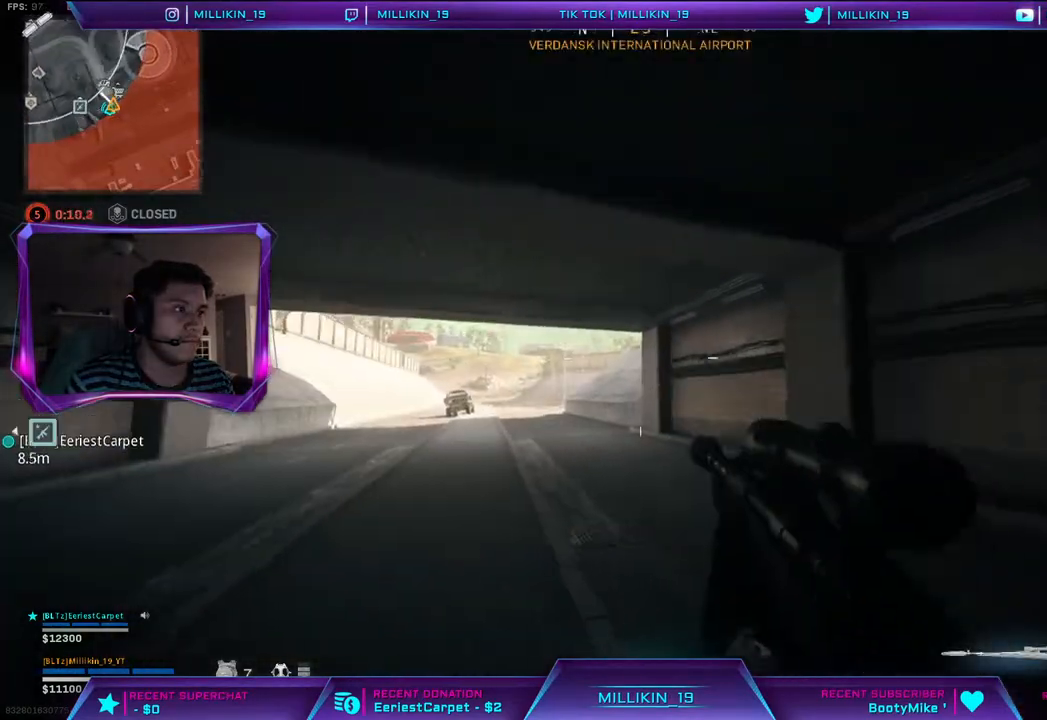
{"buttons": [], "left_stick": "left", "right_stick": "center"}
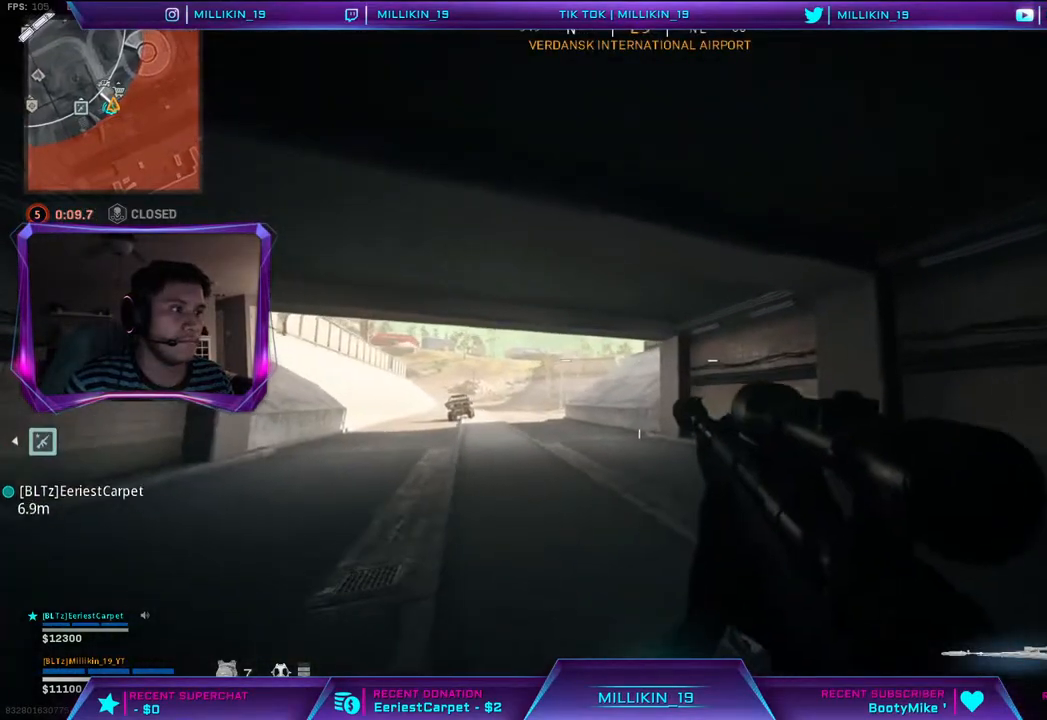
{"buttons": [], "left_stick": "left", "right_stick": "center", "events": []}
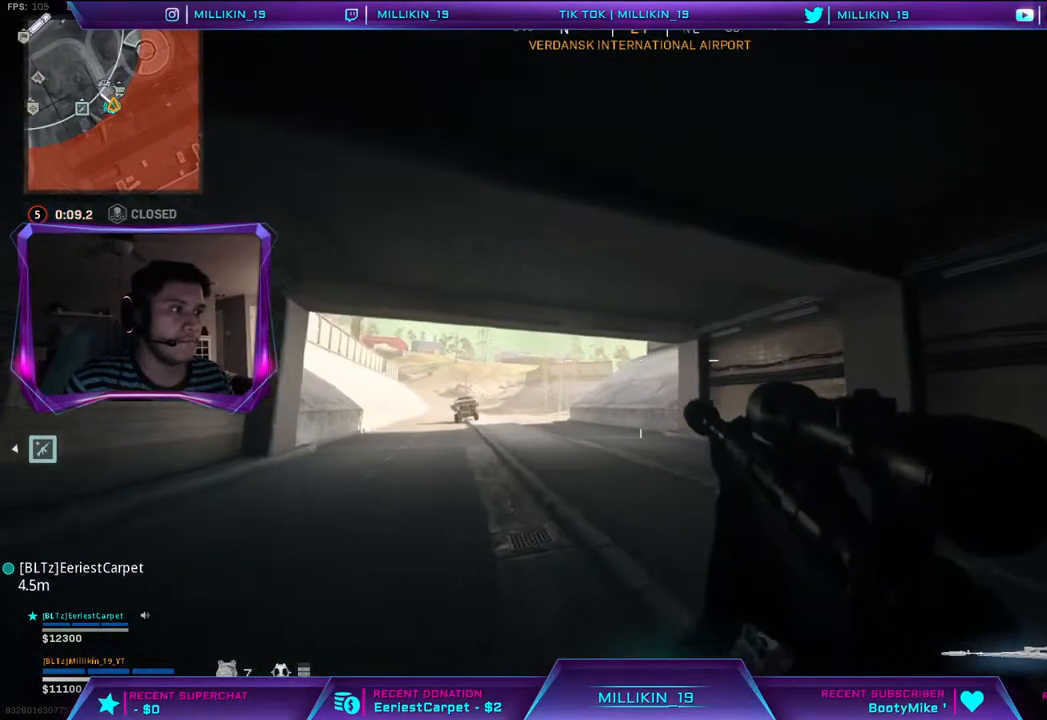
{"buttons": [], "left_stick": "left", "right_stick": "center", "events": [[367, "TRIANGLE", "down"], [450, "TRIANGLE", "up"]]}
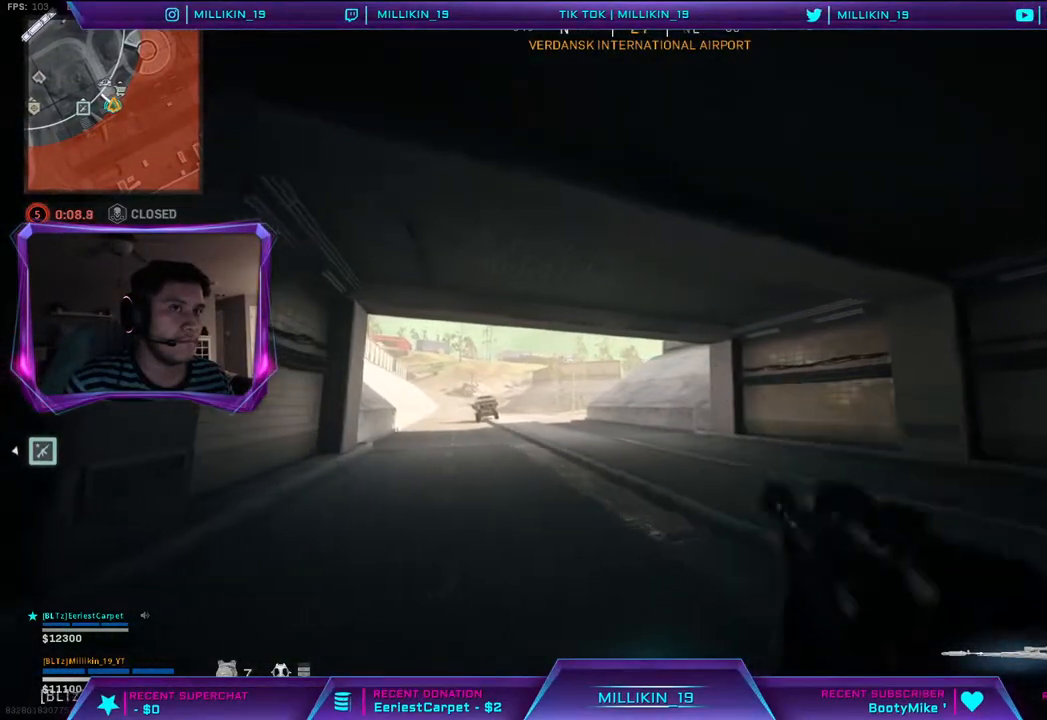
{"buttons": [], "left_stick": "left", "right_stick": "center", "events": []}
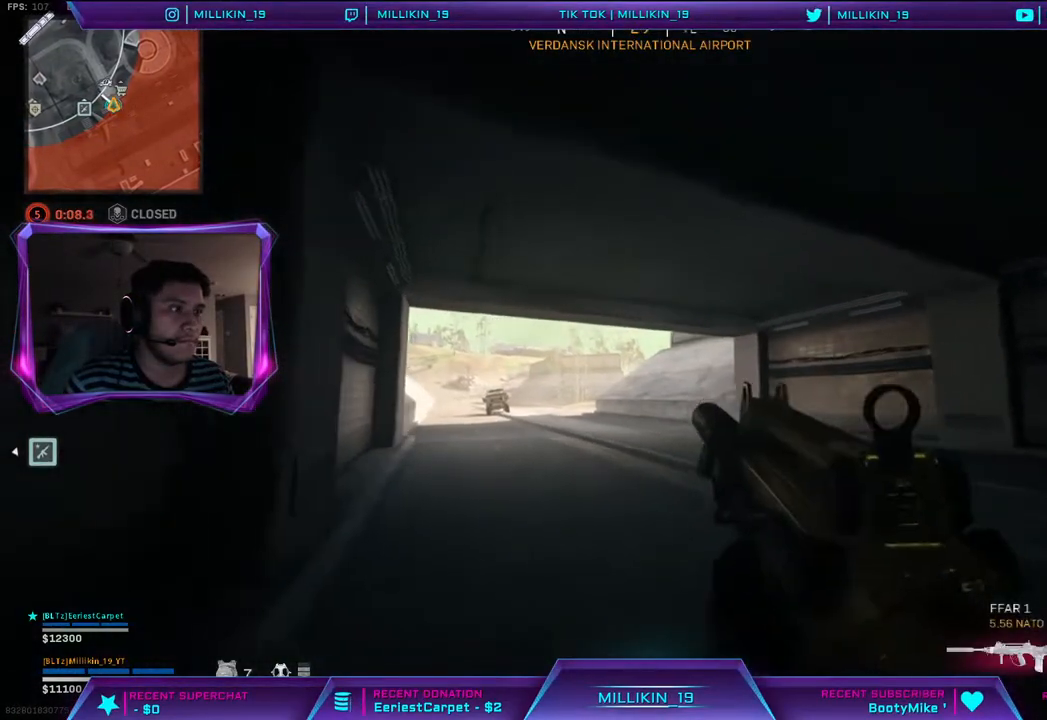
{"buttons": [], "left_stick": "left", "right_stick": "center", "events": []}
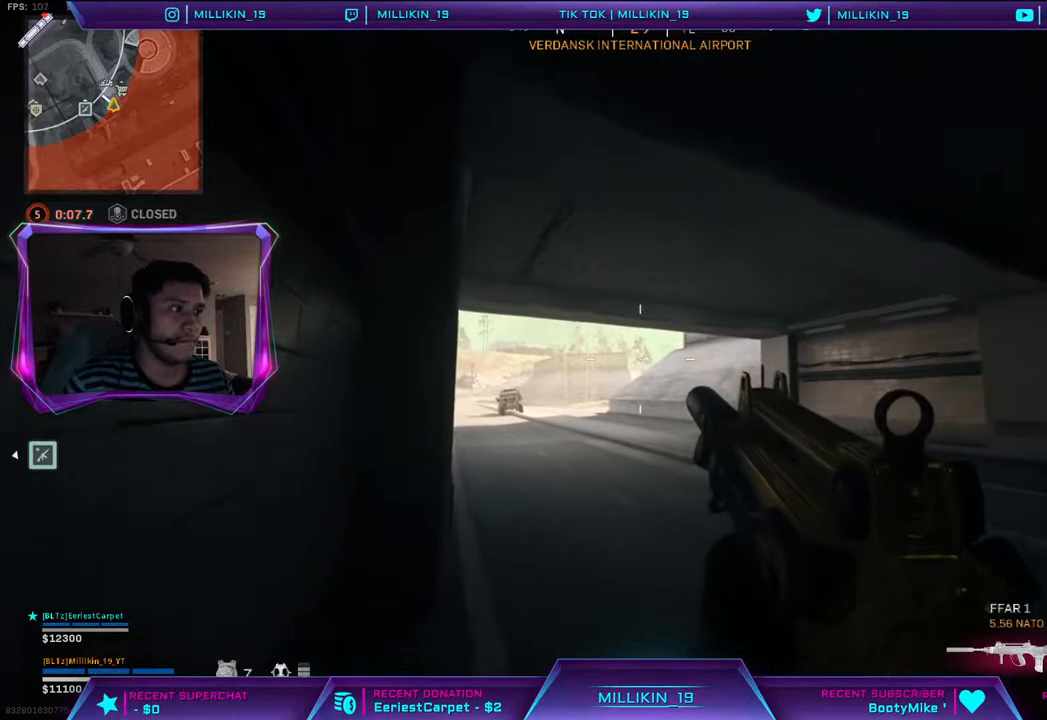
{"buttons": [], "left_stick": "left", "right_stick": "center", "events": []}
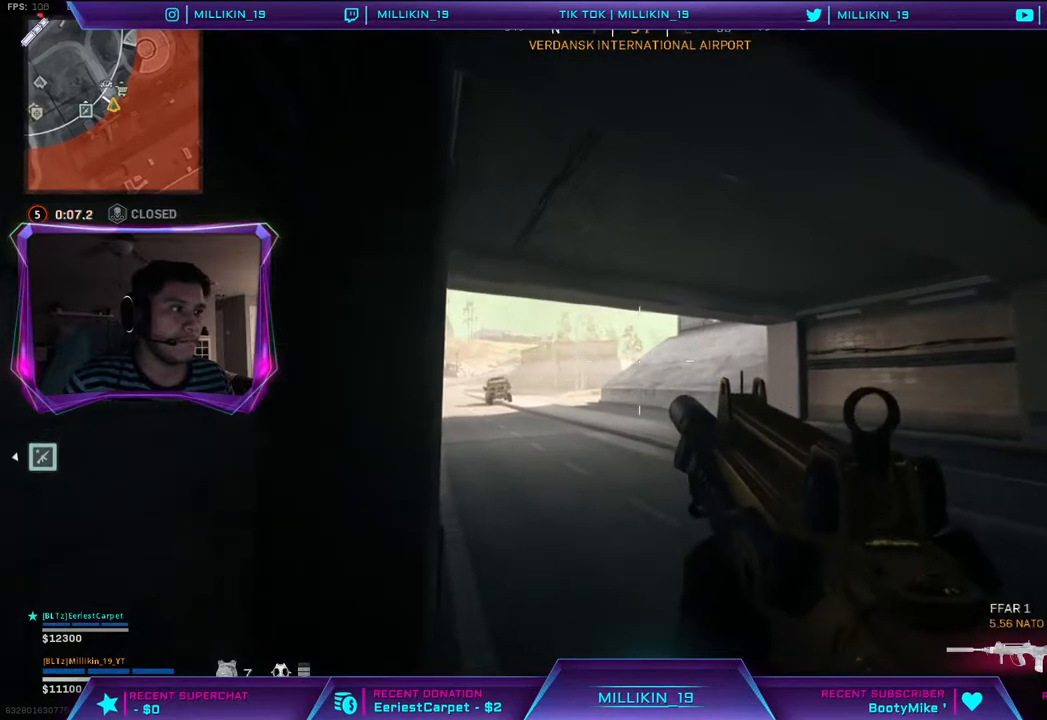
{"buttons": [], "left_stick": "left", "right_stick": "center", "events": []}
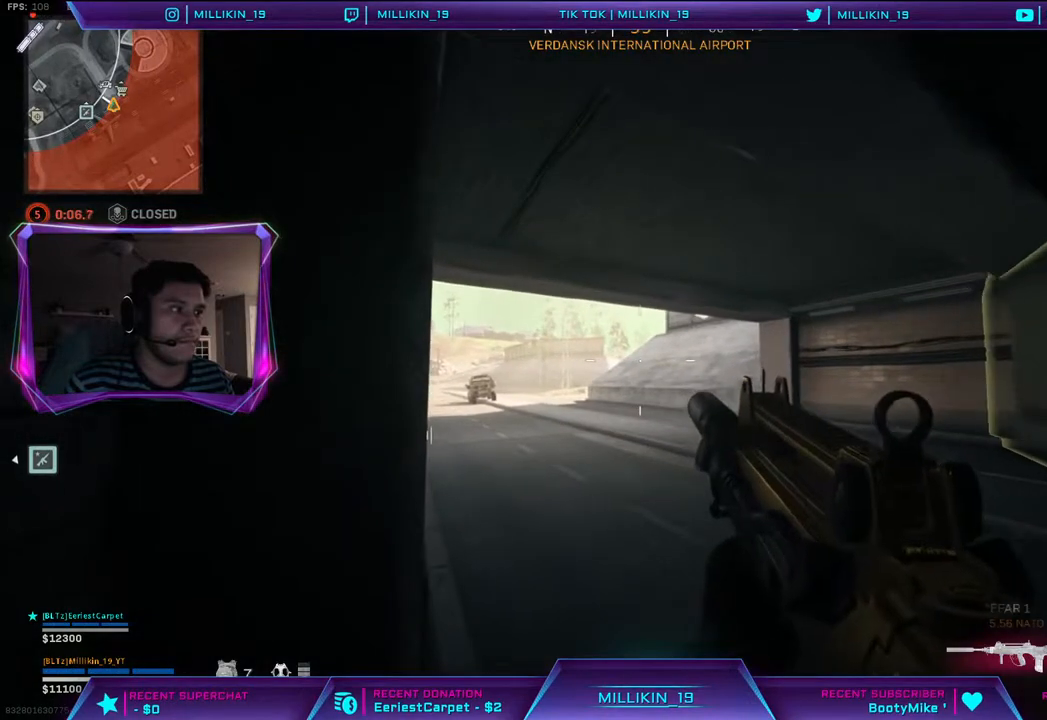
{"buttons": [], "left_stick": "left", "right_stick": "center", "events": []}
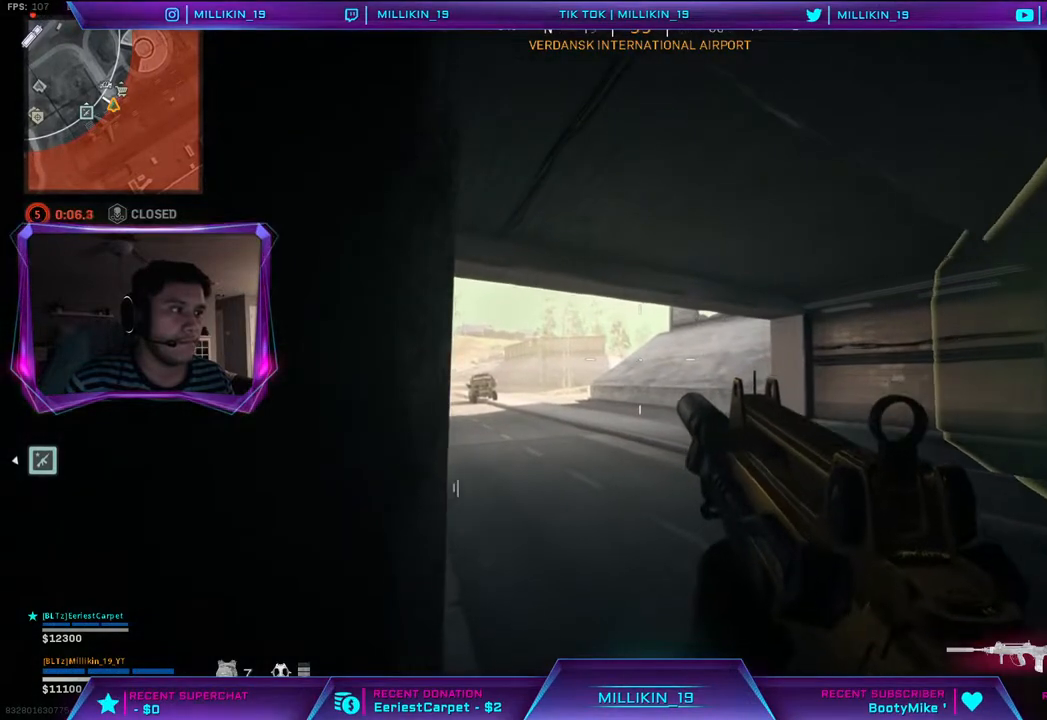
{"buttons": [], "left_stick": "up-left", "right_stick": "center", "events": [[83, "left_stick", "up"], [233, "left_stick", "up-left"]]}
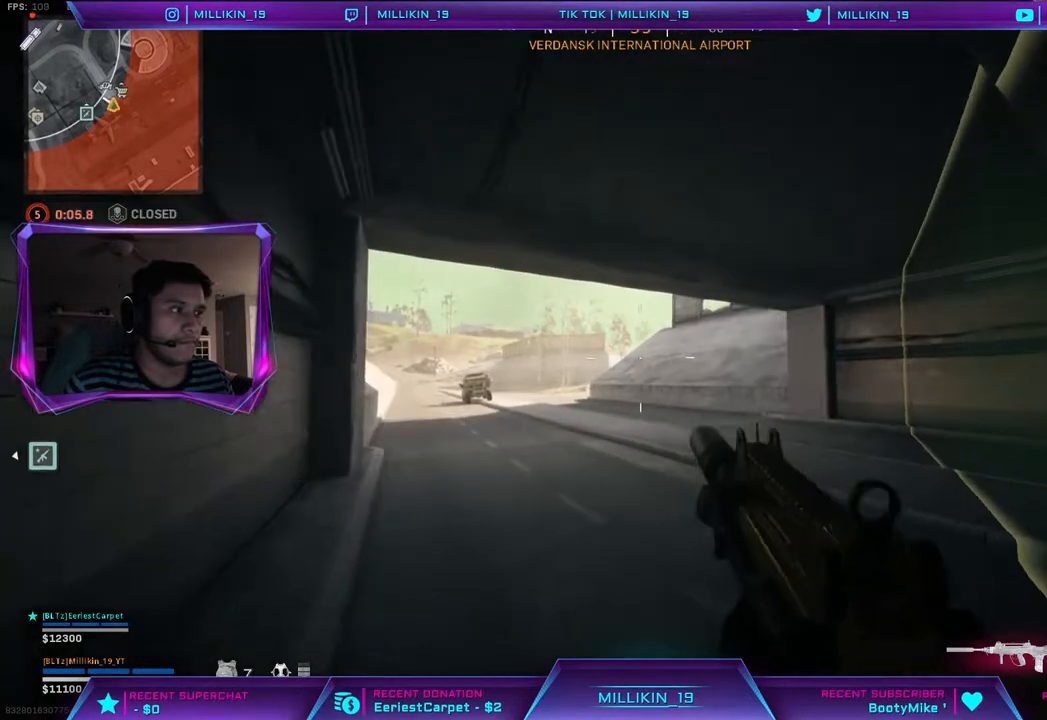
{"buttons": [], "left_stick": "up-left", "right_stick": "center", "events": []}
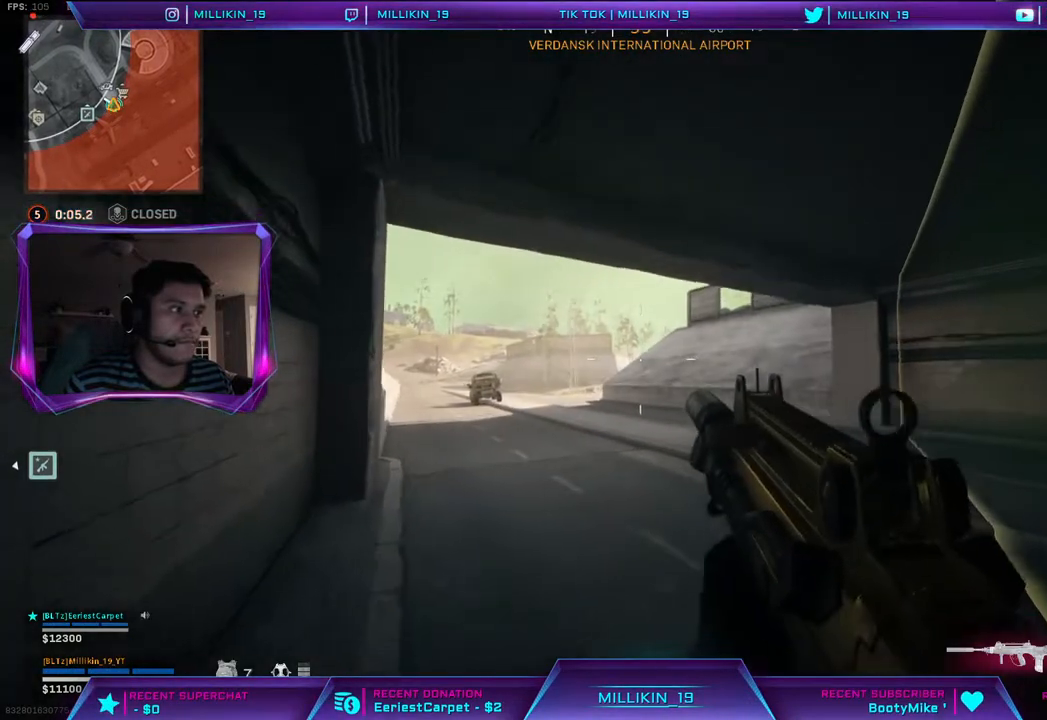
{"buttons": [], "left_stick": "up-left", "right_stick": "center", "events": [[100, "left_stick", "left"], [433, "left_stick", "up-left"]]}